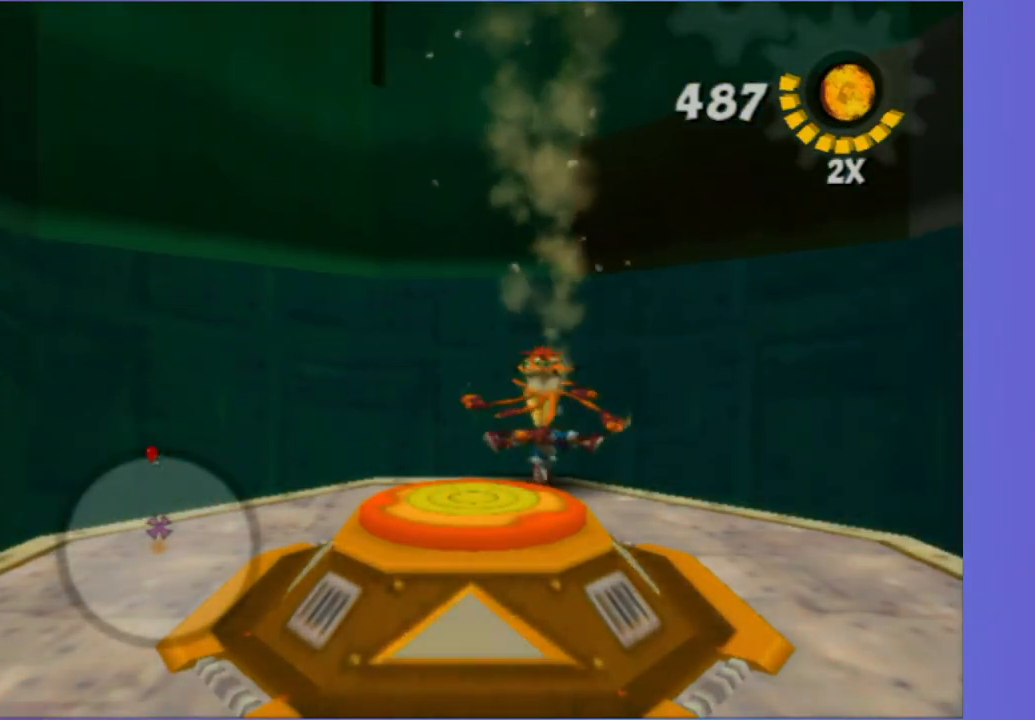
Gameplay with a controller (Xbox layout); each line is a JSON object with the inputs held at the frame after it (dt_ms = milliseconds from this image to that frame). "events" lists button and stick changes between this image and that frame as [ms after this image, input, new state], when the widget could be followed in between. Not read: L3 R3.
{"dt_ms": 500, "buttons": [], "left_stick": "up", "right_stick": "center", "events": [[200, "left_stick", "up-left"], [383, "X", "down"], [383, "left_stick", "up"], [417, "X", "up"]]}
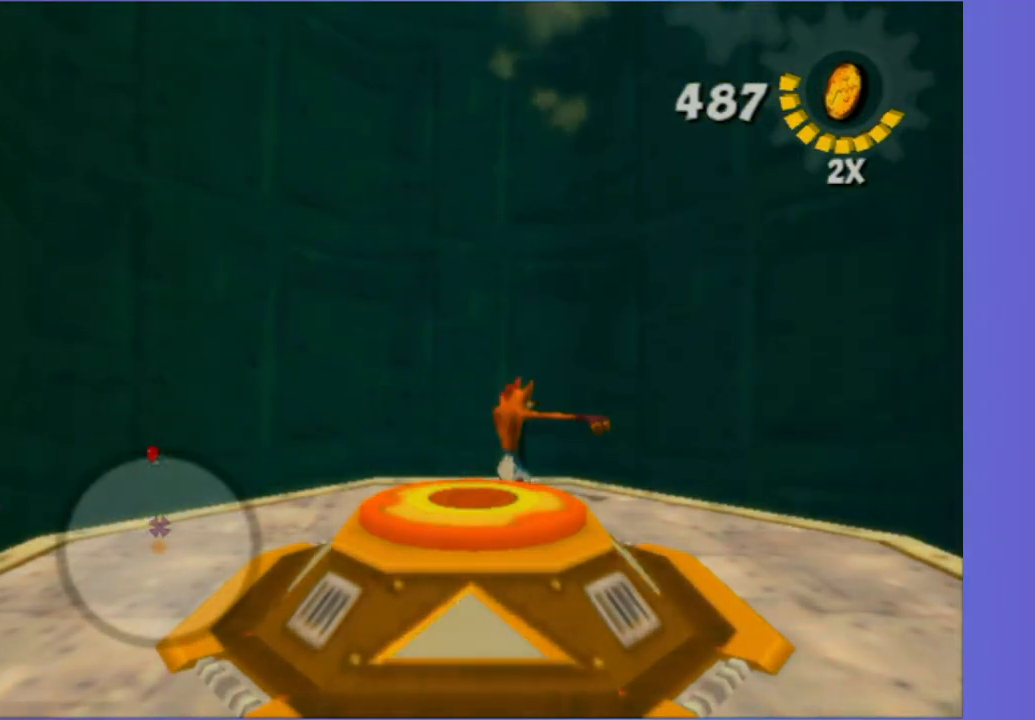
{"dt_ms": 500, "buttons": ["X"], "left_stick": "up", "right_stick": "center", "events": [[50, "X", "down"], [150, "X", "up"], [250, "X", "down"], [350, "X", "up"], [433, "X", "down"]]}
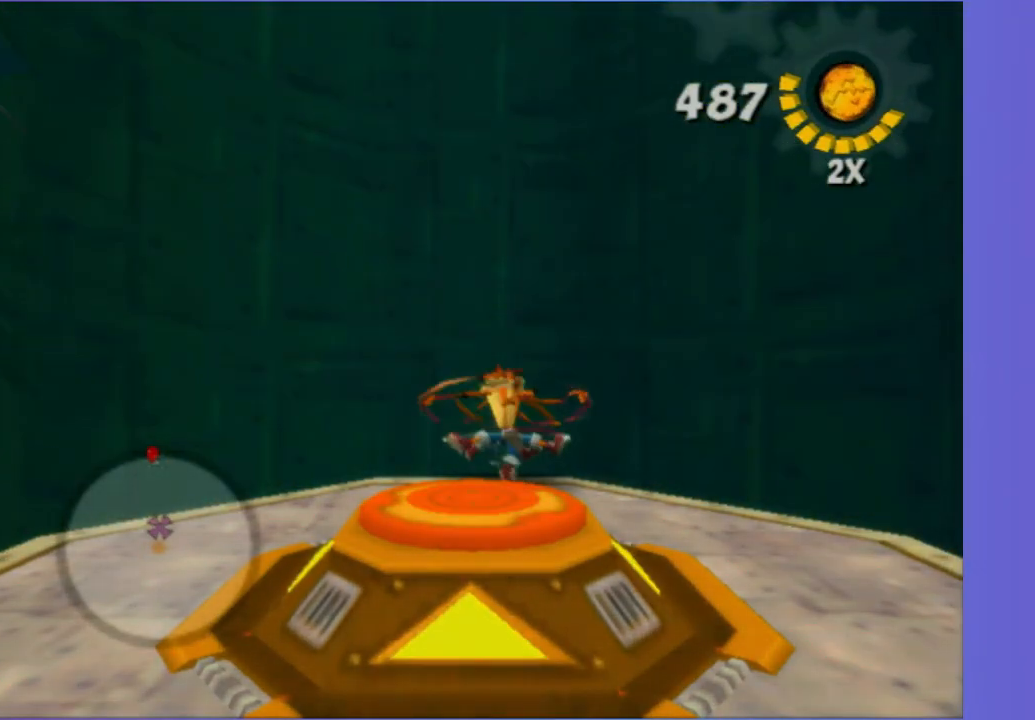
{"dt_ms": 500, "buttons": [], "left_stick": "up", "right_stick": "center", "events": [[17, "X", "up"], [117, "X", "down"], [200, "X", "up"], [350, "X", "down"], [450, "X", "up"]]}
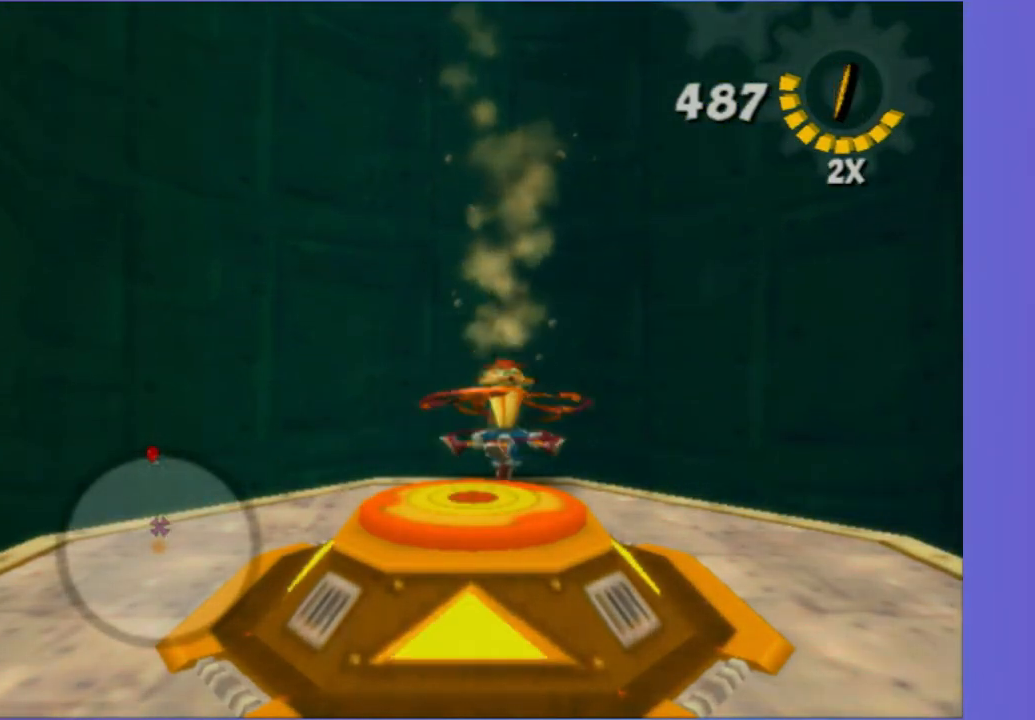
{"dt_ms": 500, "buttons": [], "left_stick": "up", "right_stick": "center", "events": [[67, "X", "down"], [150, "X", "up"], [233, "X", "down"], [333, "X", "up"], [417, "X", "down"], [500, "X", "up"]]}
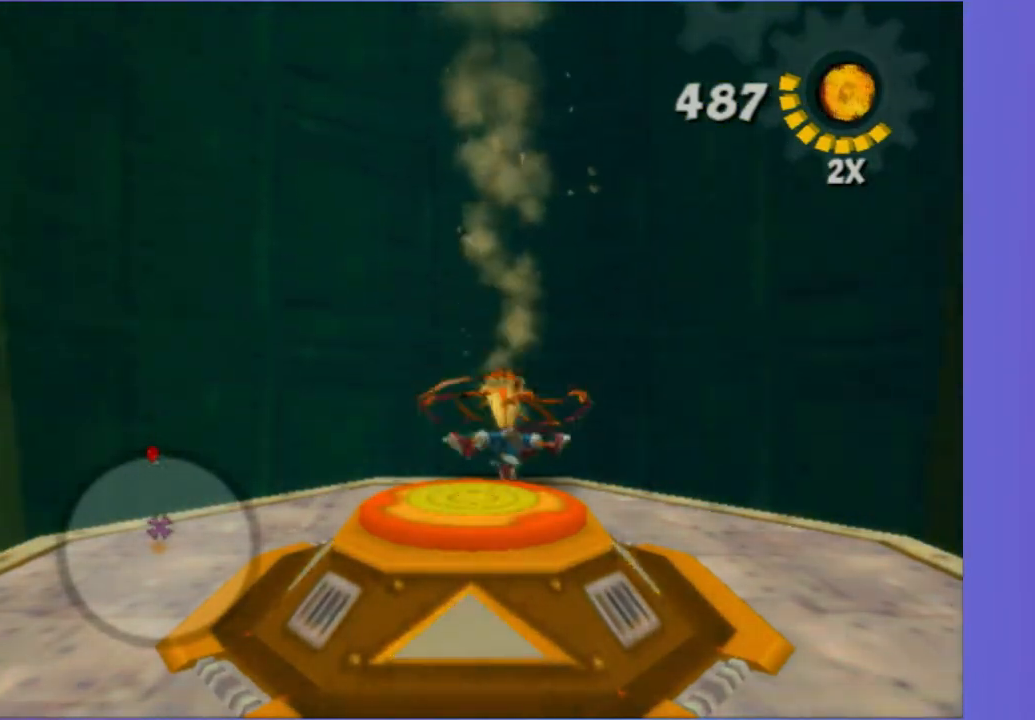
{"dt_ms": 500, "buttons": ["X"], "left_stick": "up", "right_stick": "center", "events": [[100, "X", "down"], [167, "X", "up"], [283, "X", "down"], [350, "X", "up"], [433, "X", "down"]]}
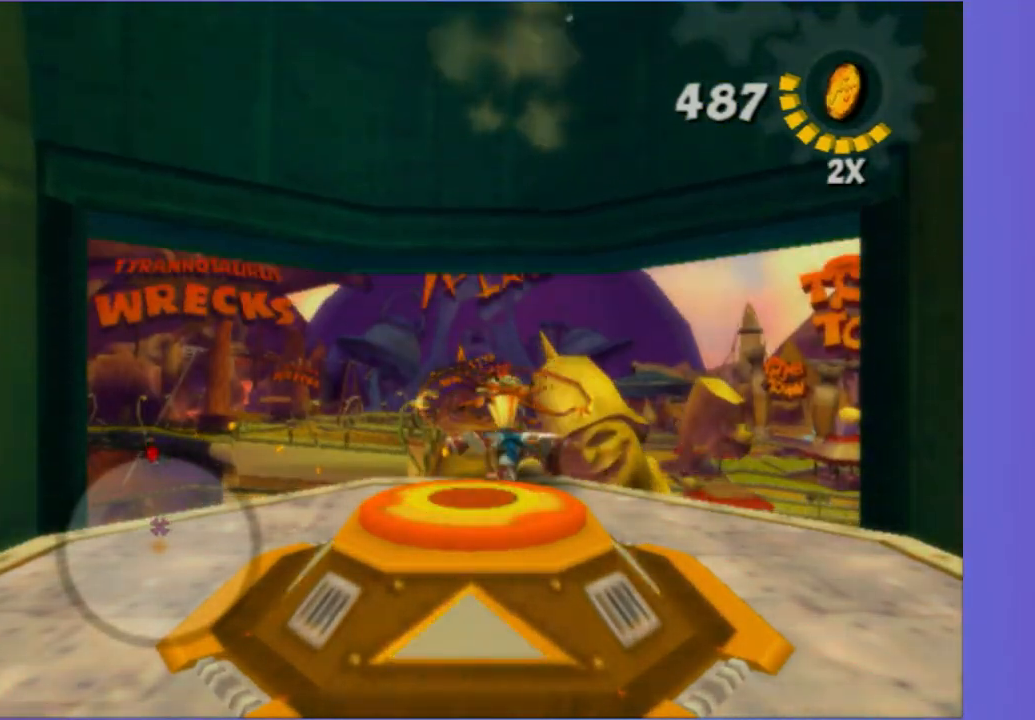
{"dt_ms": 500, "buttons": ["A", "X"], "left_stick": "up", "right_stick": "center", "events": [[17, "X", "up"], [200, "X", "down"], [333, "X", "up"], [400, "A", "down"], [417, "X", "down"]]}
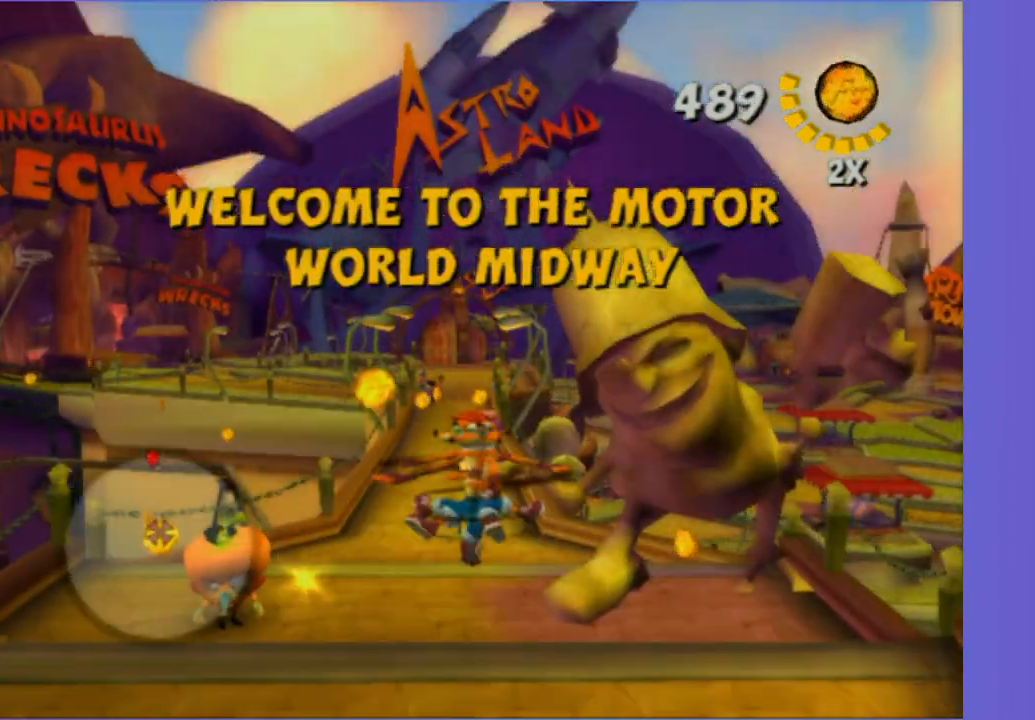
{"dt_ms": 500, "buttons": [], "left_stick": "up", "right_stick": "center", "events": [[17, "X", "up"], [33, "A", "up"], [133, "X", "down"], [150, "A", "down"], [233, "A", "up"], [233, "X", "up"], [367, "X", "down"], [450, "X", "up"]]}
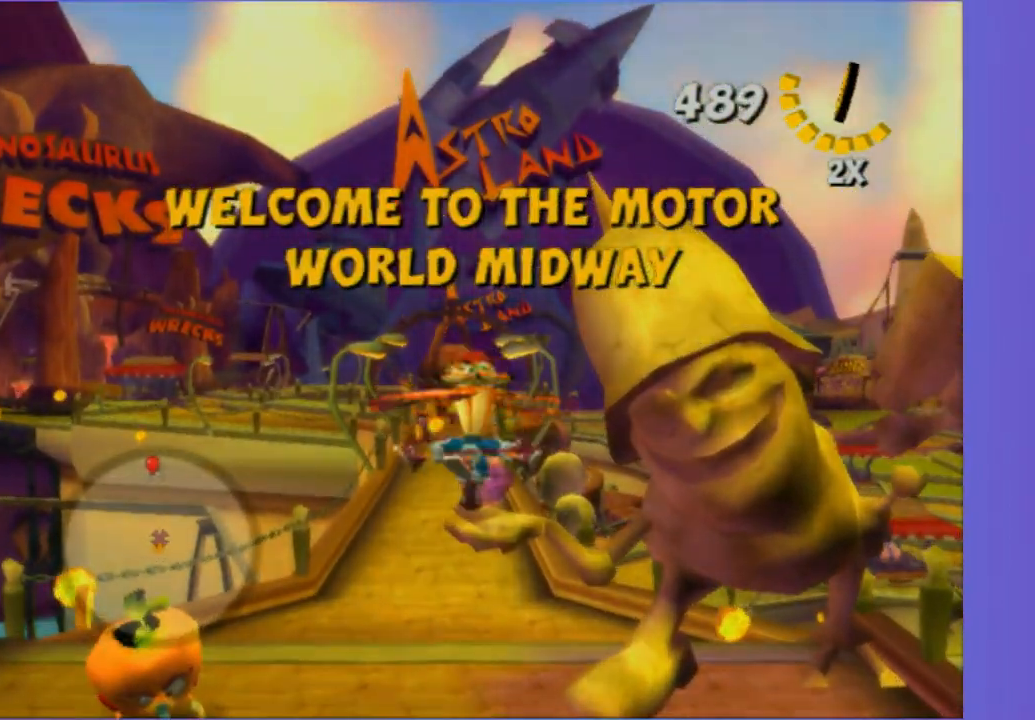
{"dt_ms": 500, "buttons": ["A", "X"], "left_stick": "up", "right_stick": "center", "events": [[50, "X", "down"], [167, "X", "up"], [317, "X", "down"], [350, "A", "down"], [367, "X", "up"], [400, "A", "up"], [500, "A", "down"], [500, "X", "down"]]}
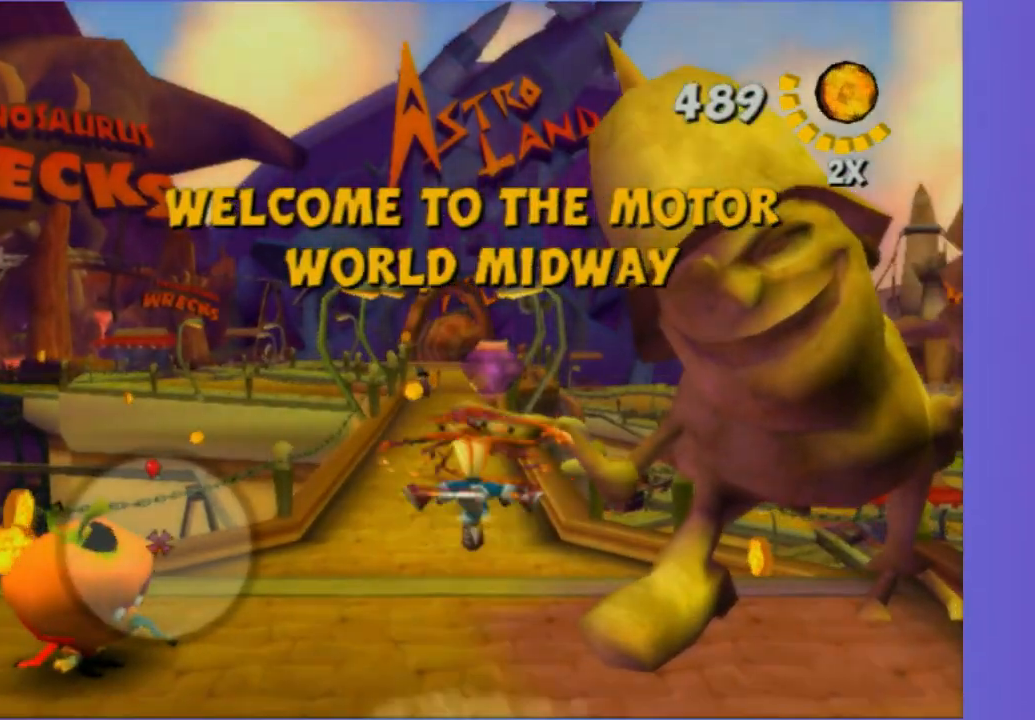
{"dt_ms": 500, "buttons": ["A", "X"], "left_stick": "up", "right_stick": "center", "events": [[100, "A", "up"], [100, "X", "up"], [233, "X", "down"], [250, "A", "down"], [300, "A", "up"], [300, "X", "up"], [417, "X", "down"], [450, "A", "down"]]}
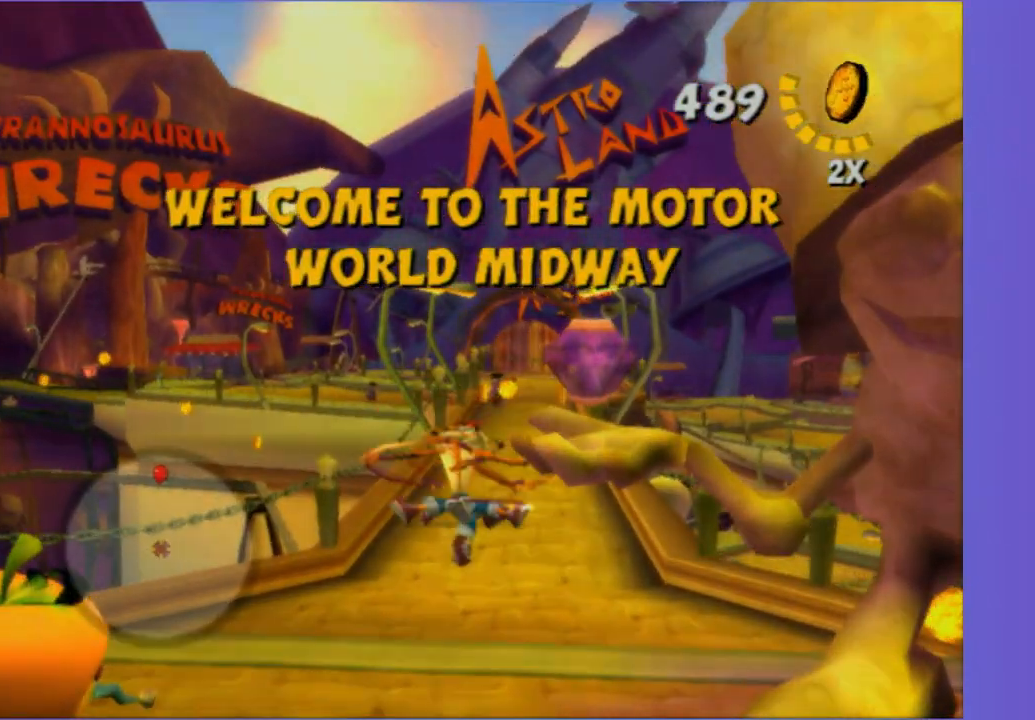
{"dt_ms": 500, "buttons": [], "left_stick": "up", "right_stick": "center", "events": [[17, "A", "up"], [17, "X", "up"], [17, "left_stick", "up-right"], [150, "A", "down"], [250, "A", "up"], [317, "left_stick", "up"], [367, "A", "down"], [450, "A", "up"]]}
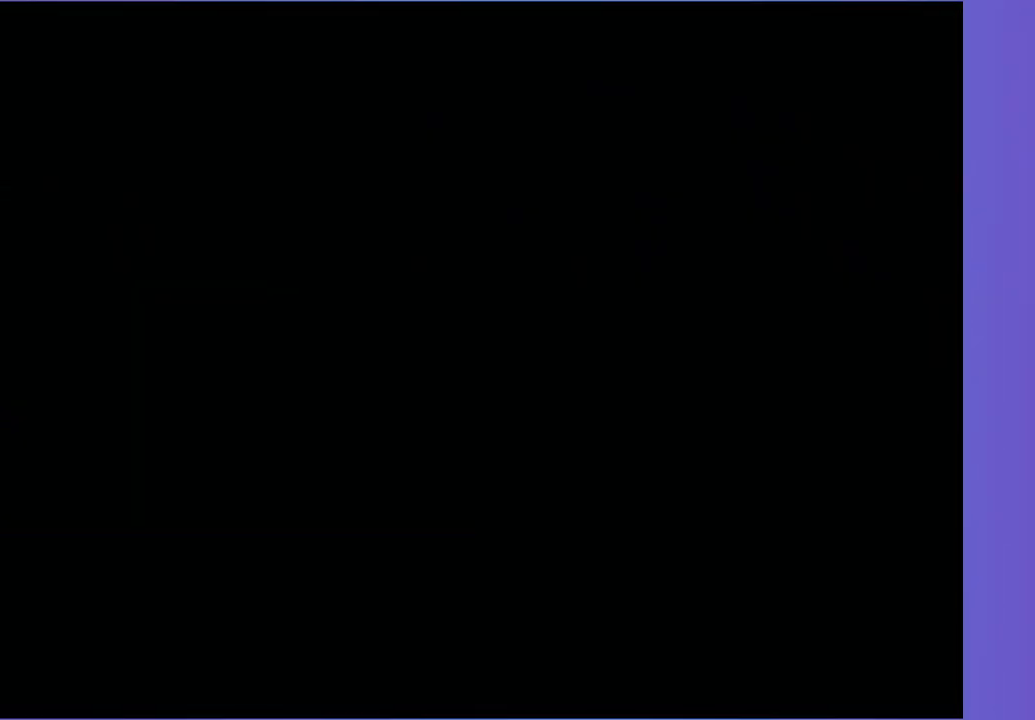
{"dt_ms": 500, "buttons": ["A"], "left_stick": "up", "right_stick": "center", "events": [[17, "A", "down"], [133, "A", "up"], [250, "A", "down"], [333, "A", "up"], [450, "A", "down"]]}
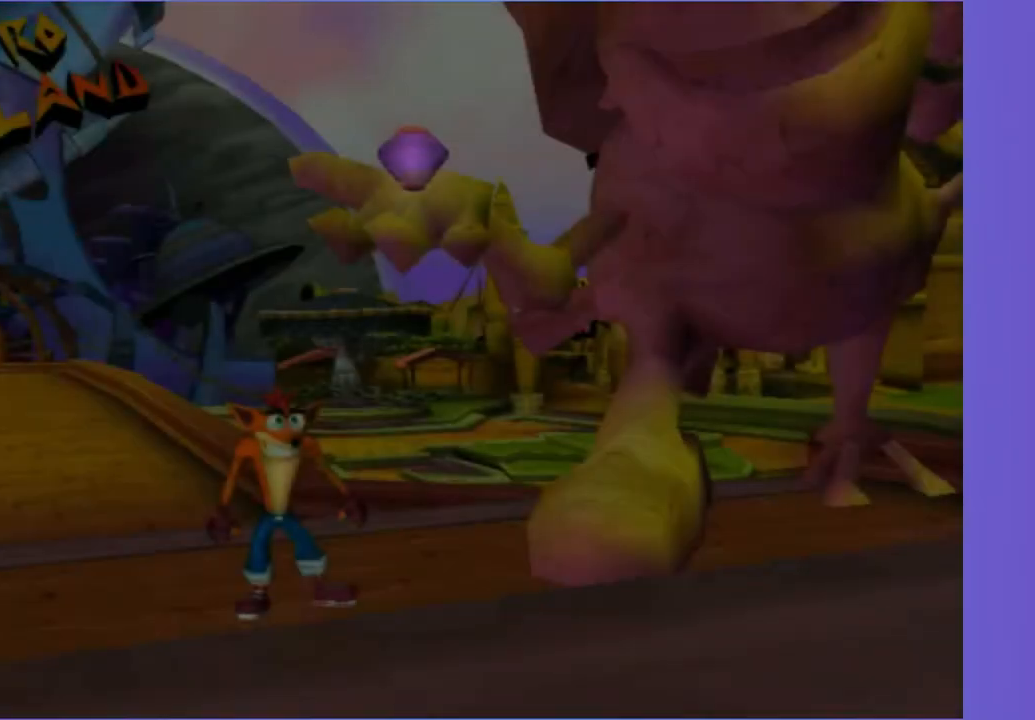
{"dt_ms": 500, "buttons": [], "left_stick": "up", "right_stick": "center", "events": [[67, "A", "up"], [133, "A", "down"], [233, "A", "up"], [350, "A", "down"], [433, "A", "up"]]}
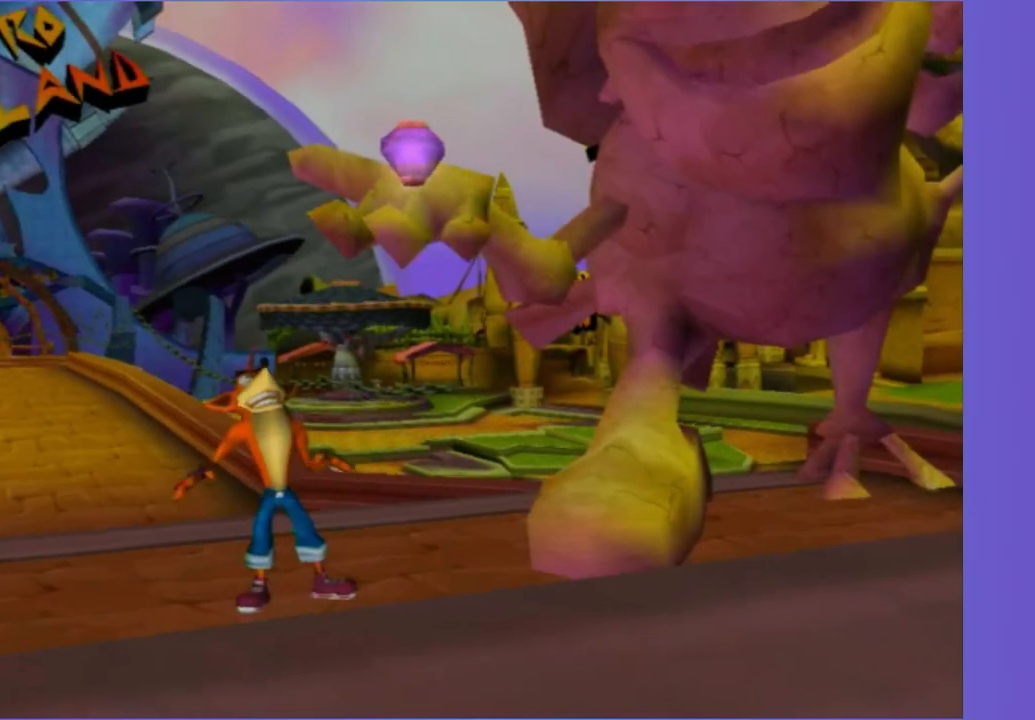
{"dt_ms": 500, "buttons": [], "left_stick": "up", "right_stick": "center", "events": [[50, "A", "down"], [183, "A", "up"], [267, "A", "down"], [417, "A", "up"]]}
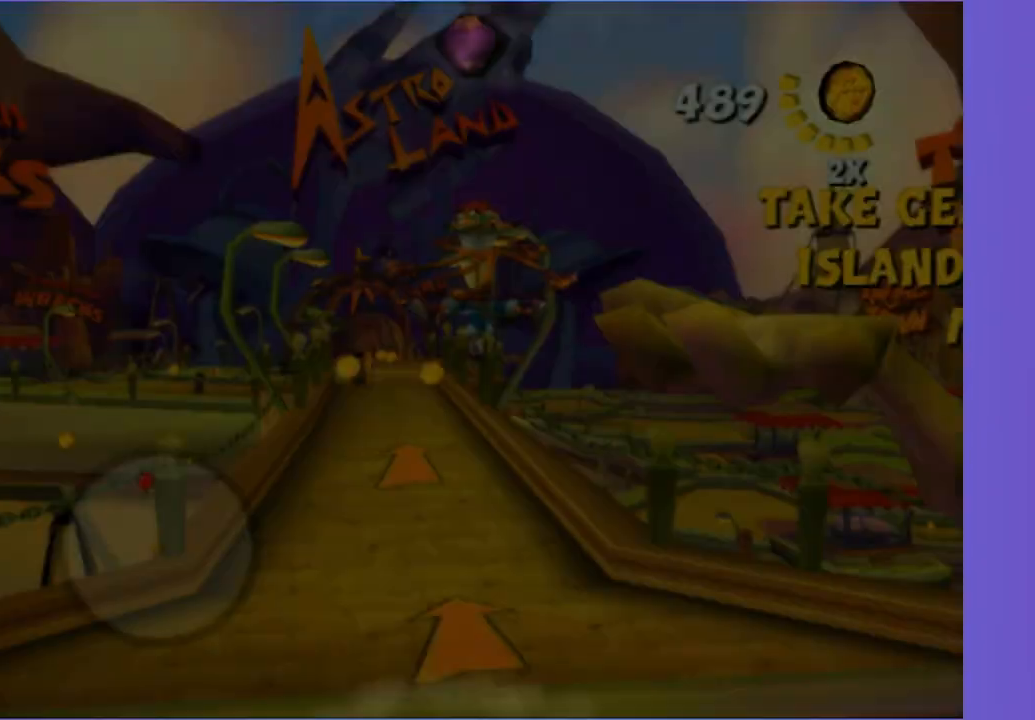
{"dt_ms": 500, "buttons": [], "left_stick": "up-left", "right_stick": "center", "events": [[317, "left_stick", "up-left"]]}
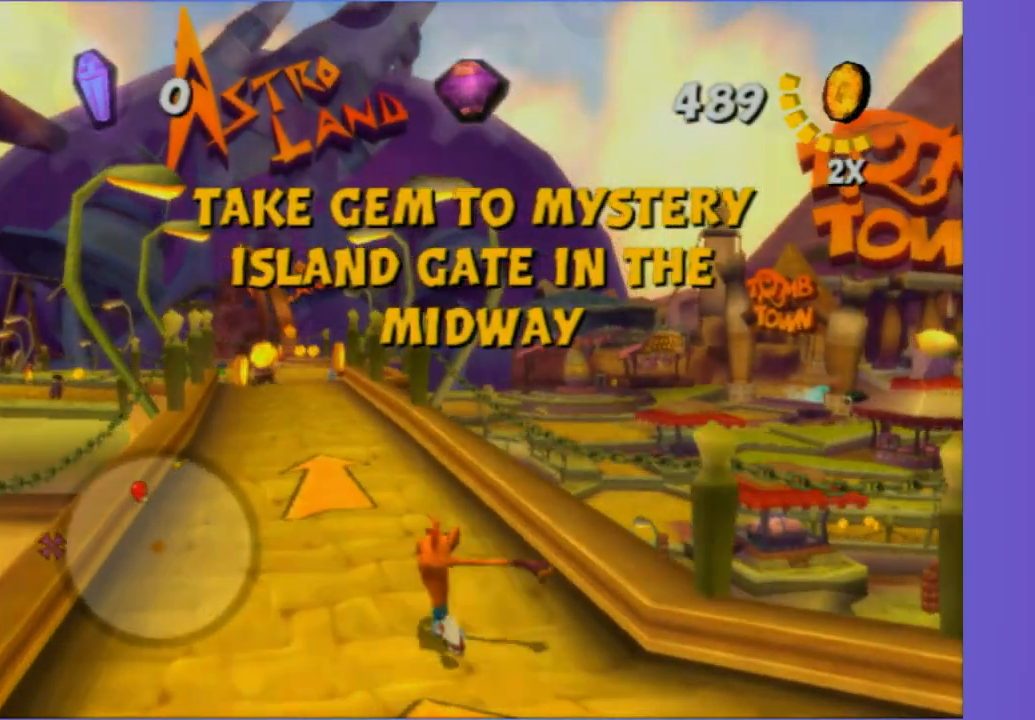
{"dt_ms": 500, "buttons": [], "left_stick": "up", "right_stick": "center", "events": [[33, "X", "down"], [133, "X", "up"], [250, "left_stick", "up"]]}
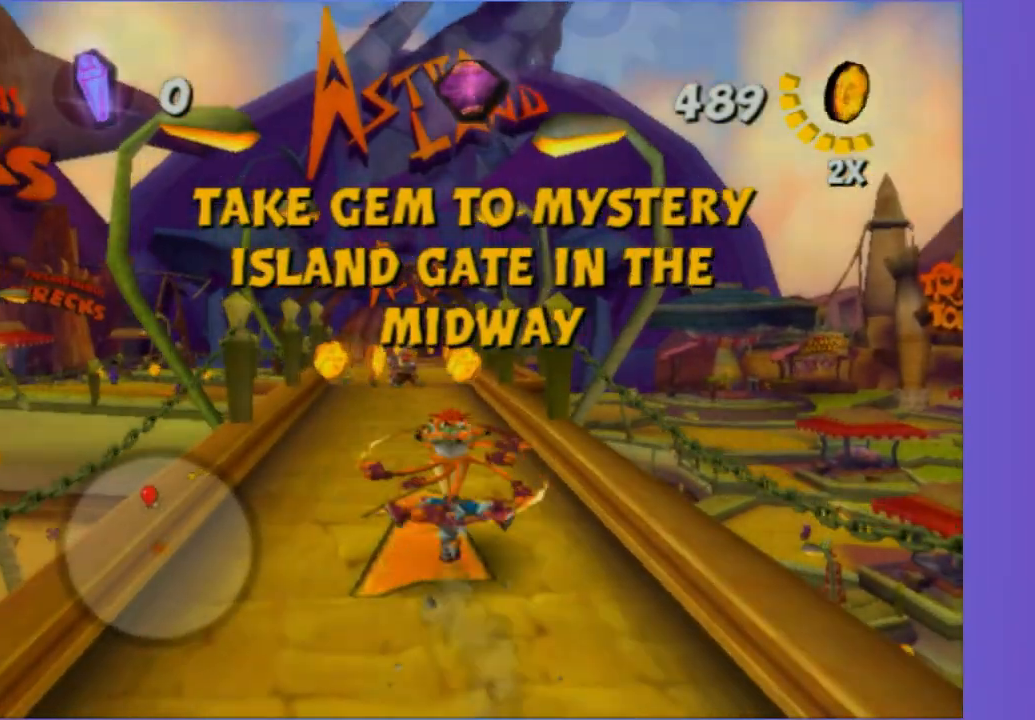
{"dt_ms": 500, "buttons": ["X"], "left_stick": "up", "right_stick": "center", "events": [[300, "X", "down"], [367, "X", "up"], [483, "X", "down"]]}
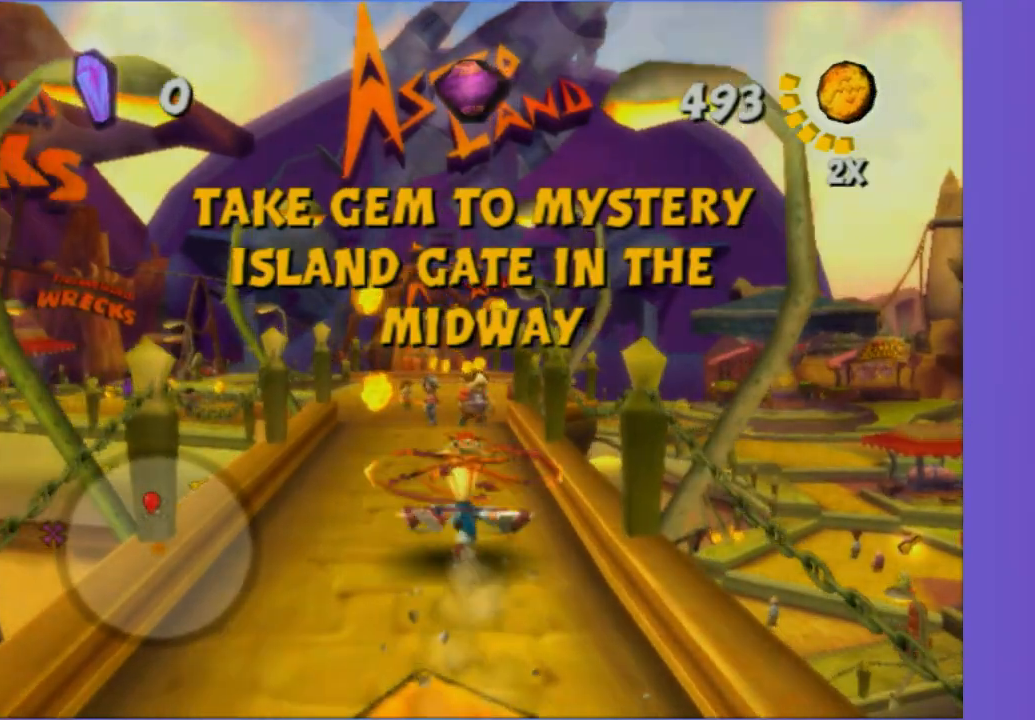
{"dt_ms": 500, "buttons": [], "left_stick": "up", "right_stick": "center", "events": [[83, "X", "up"], [200, "X", "down"], [283, "X", "up"], [383, "X", "down"], [483, "X", "up"]]}
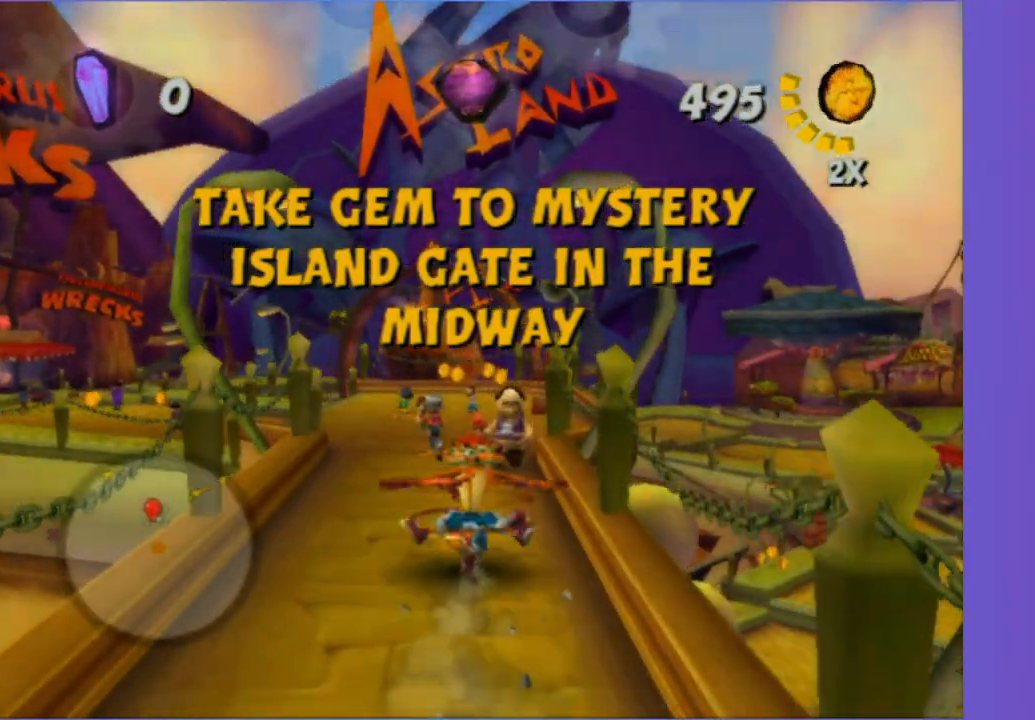
{"dt_ms": 500, "buttons": [], "left_stick": "up", "right_stick": "center", "events": [[83, "X", "down"], [183, "X", "up"], [283, "X", "down"], [367, "X", "up"]]}
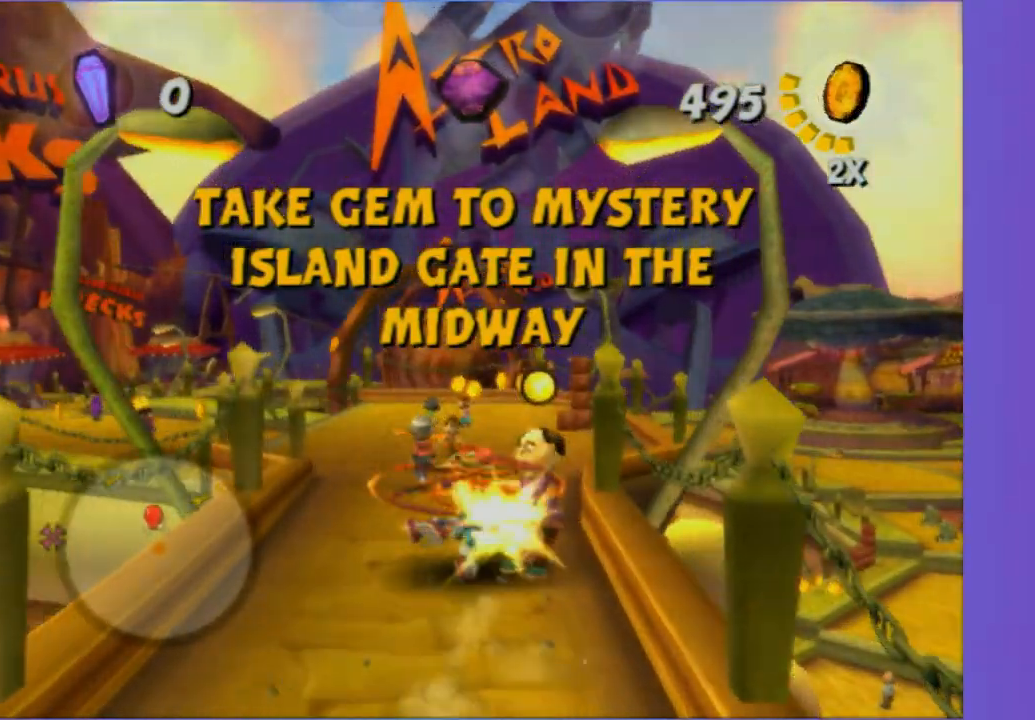
{"dt_ms": 500, "buttons": [], "left_stick": "up", "right_stick": "left", "events": [[33, "X", "down"], [133, "X", "up"], [367, "right_stick", "left"]]}
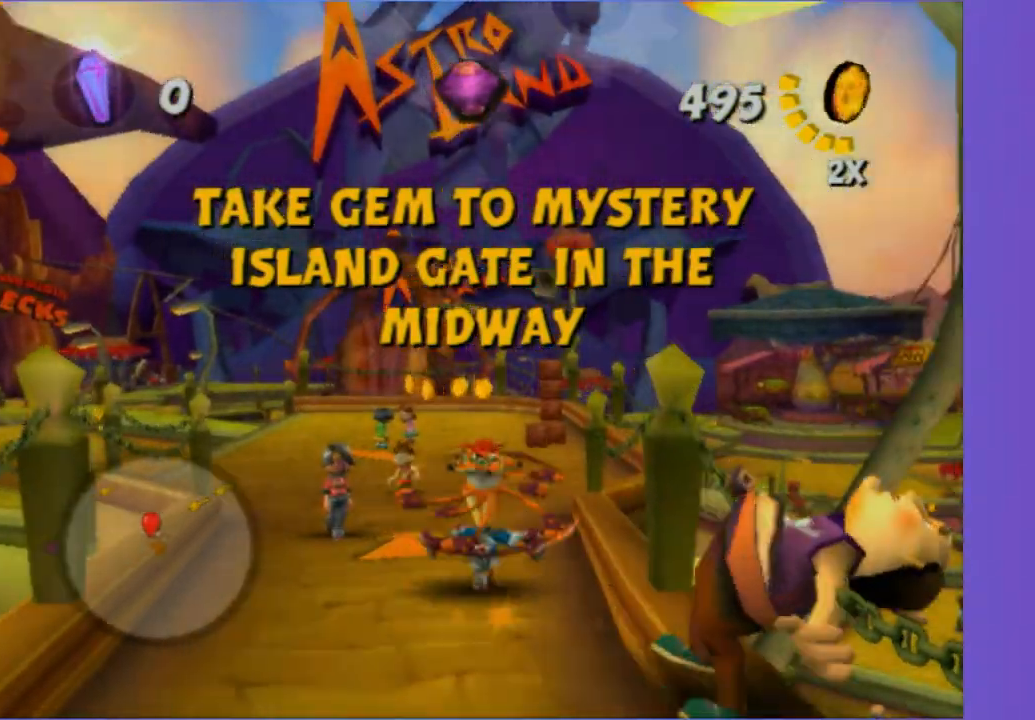
{"dt_ms": 500, "buttons": [], "left_stick": "up", "right_stick": "center", "events": [[17, "right_stick", "center"]]}
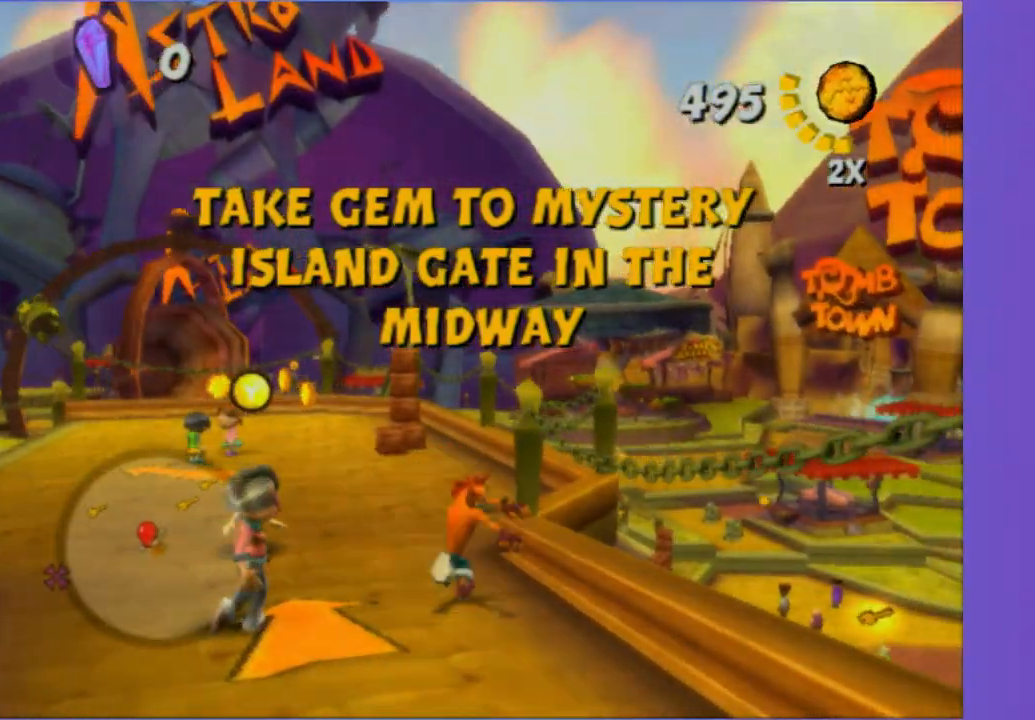
{"dt_ms": 500, "buttons": [], "left_stick": "up", "right_stick": "center", "events": [[117, "X", "down"], [233, "X", "up"], [367, "X", "down"], [433, "X", "up"]]}
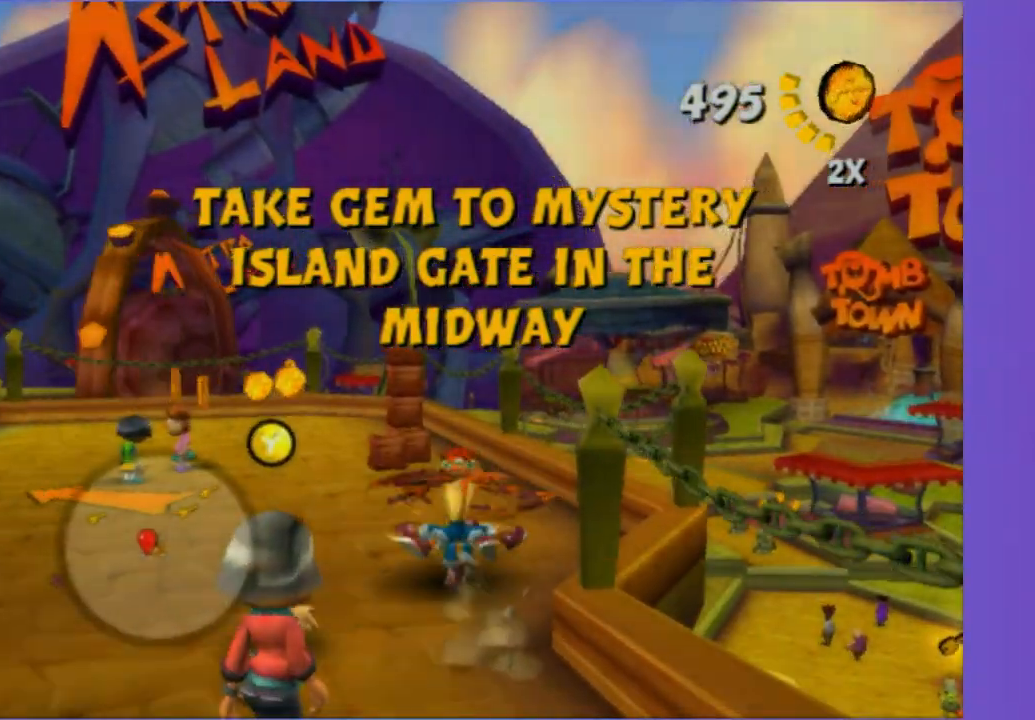
{"dt_ms": 500, "buttons": ["X"], "left_stick": "up", "right_stick": "center"}
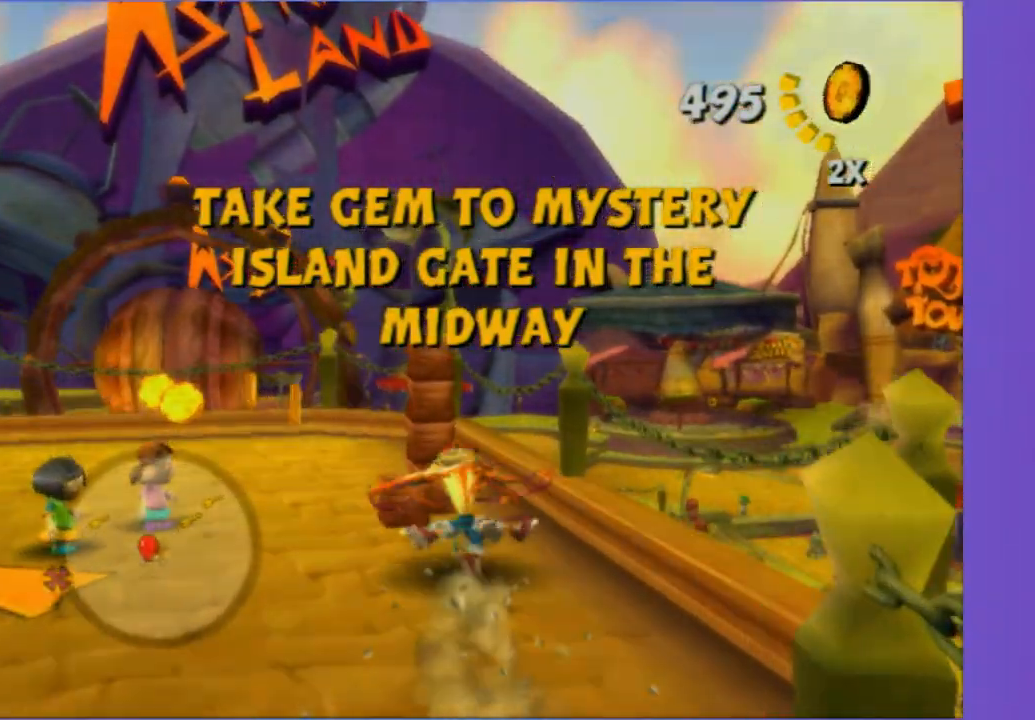
{"dt_ms": 500, "buttons": [], "left_stick": "up-right", "right_stick": "center"}
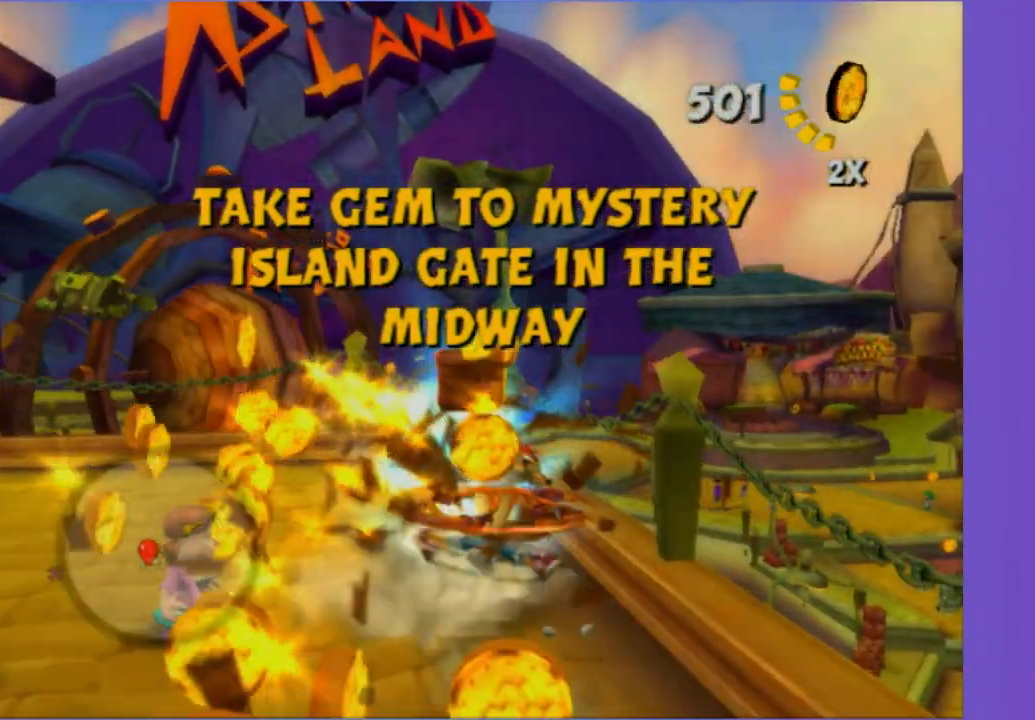
{"dt_ms": 1000, "buttons": [], "left_stick": "up", "right_stick": "center", "events": [[17, "A", "down"], [17, "left_stick", "right"], [117, "left_stick", "down-right"], [167, "A", "up"], [300, "left_stick", "right"], [467, "left_stick", "up-right"], [567, "right_stick", "left"], [750, "right_stick", "center"], [783, "left_stick", "up"]]}
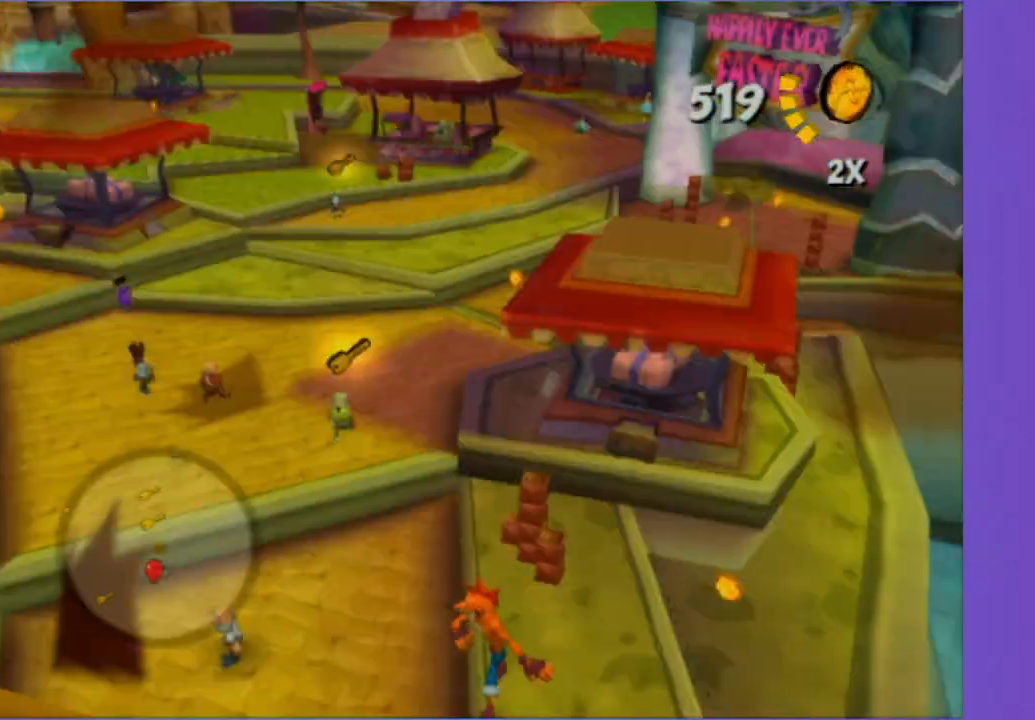
{"dt_ms": 500, "buttons": ["X"], "left_stick": "up", "right_stick": "center", "events": [[100, "left_stick", "up-right"], [150, "A", "down"], [233, "A", "up"], [367, "left_stick", "up-left"], [400, "X", "down"], [483, "left_stick", "up"]]}
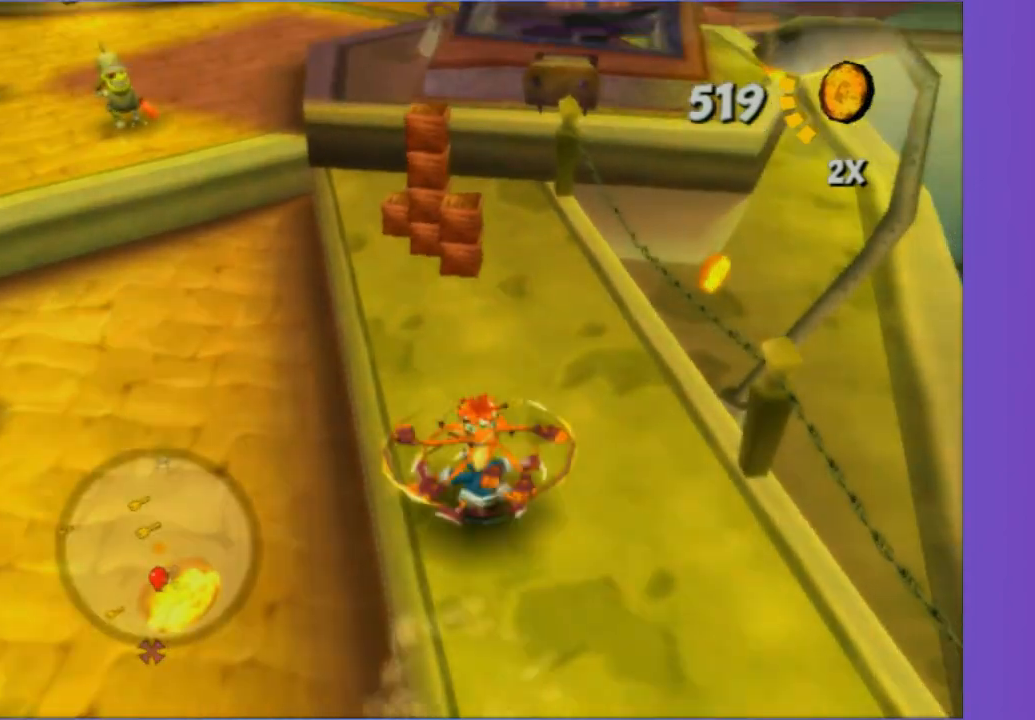
{"dt_ms": 500, "buttons": [], "left_stick": "up", "right_stick": "center", "events": [[17, "X", "up"], [150, "X", "down"], [250, "X", "up"], [367, "X", "down"], [483, "X", "up"]]}
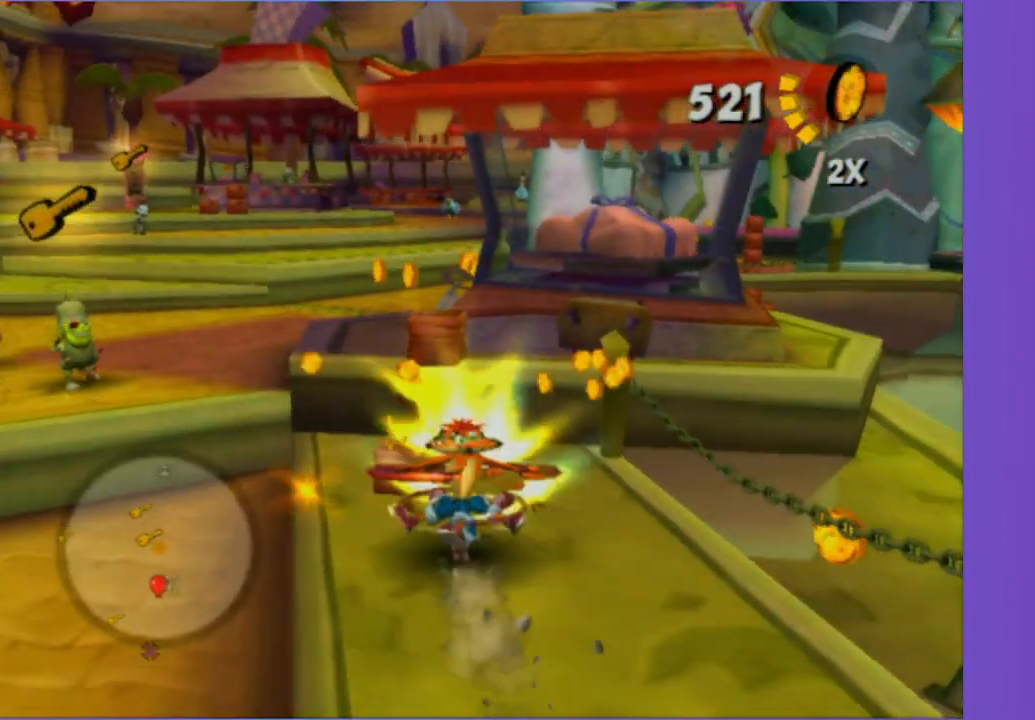
{"dt_ms": 500, "buttons": [], "left_stick": "up", "right_stick": "center", "events": [[83, "X", "down"], [83, "left_stick", "up-left"], [167, "X", "up"], [483, "left_stick", "up"]]}
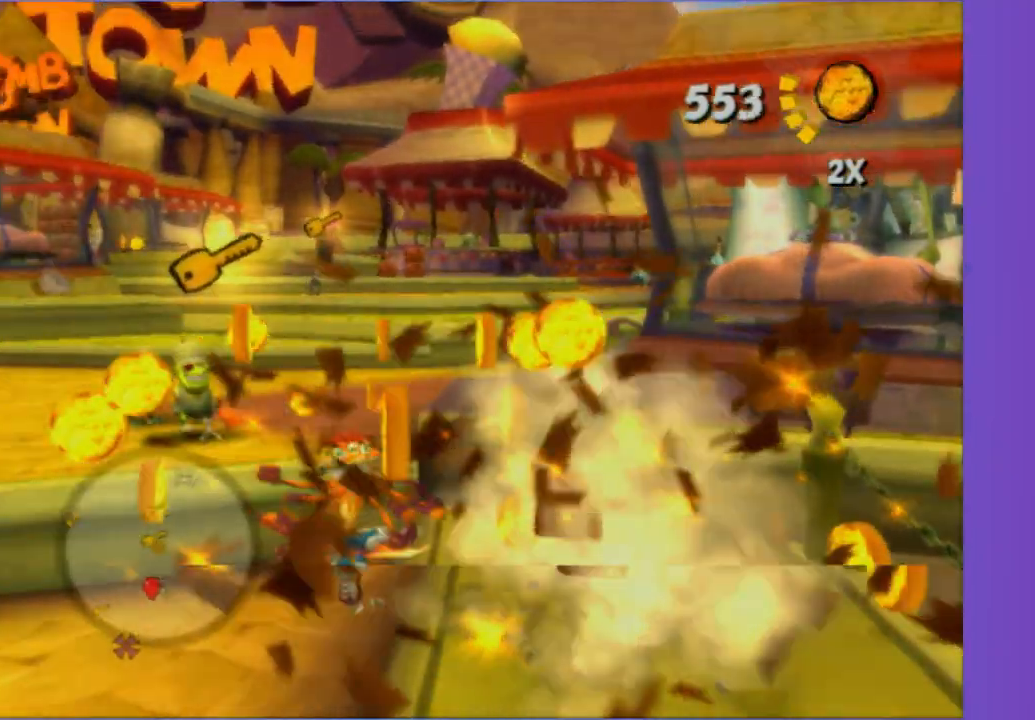
{"dt_ms": 1000, "buttons": [], "left_stick": "up-right", "right_stick": "center", "events": [[17, "A", "down"], [33, "left_stick", "up-right"], [183, "A", "up"], [283, "left_stick", "up"], [400, "left_stick", "up-right"], [417, "right_stick", "left"], [600, "right_stick", "center"]]}